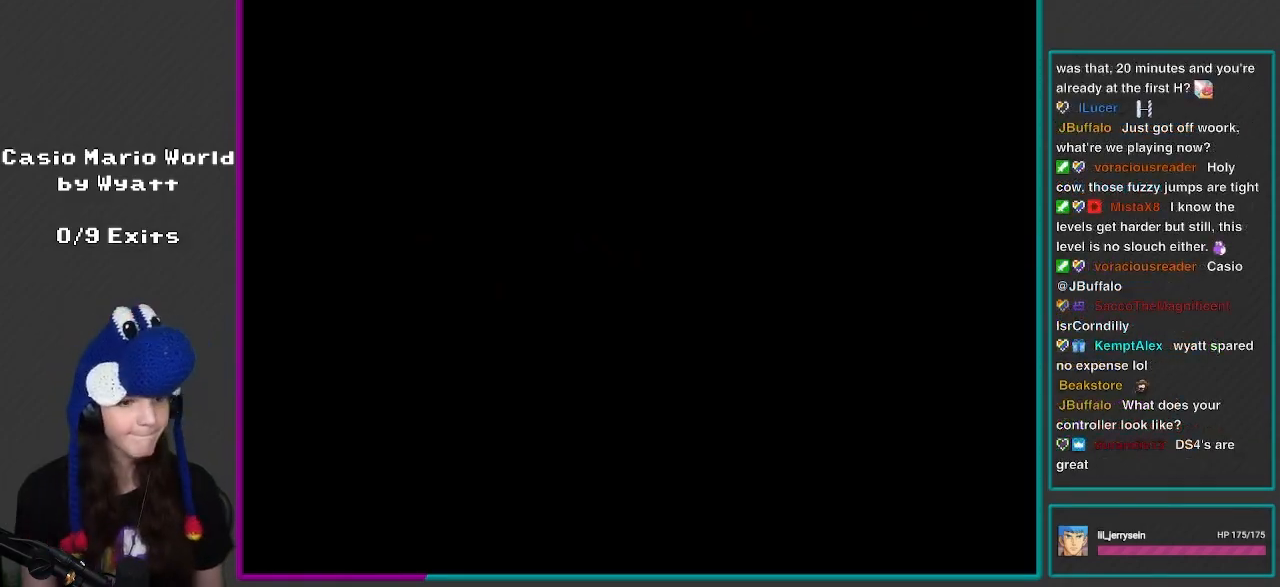
Gameplay with a controller (Nintendo layout); each line is a JSON object with the inputs held at the frame after it. "events" lists button and stick changes between this image and that frame as [ms after this image, input, new state], when the widget could be followed in between. Not read: L3 R3.
{"buttons": ["X", "DPAD_RIGHT"], "events": [[17, "X", "down"], [67, "DPAD_RIGHT", "down"]]}
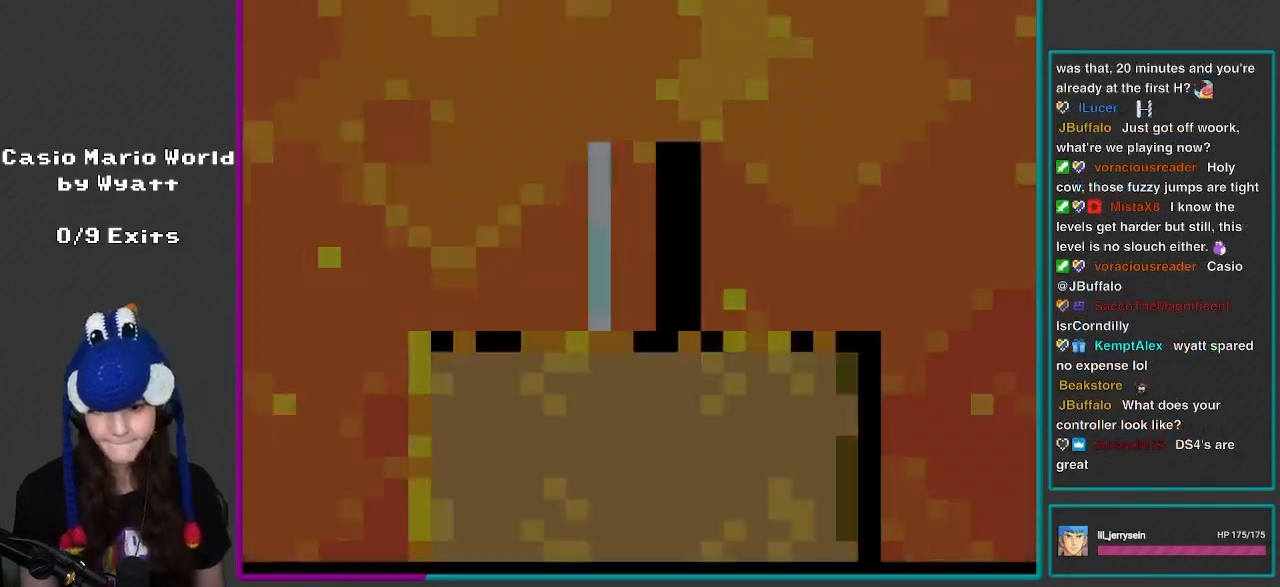
{"buttons": ["X", "DPAD_RIGHT"], "events": []}
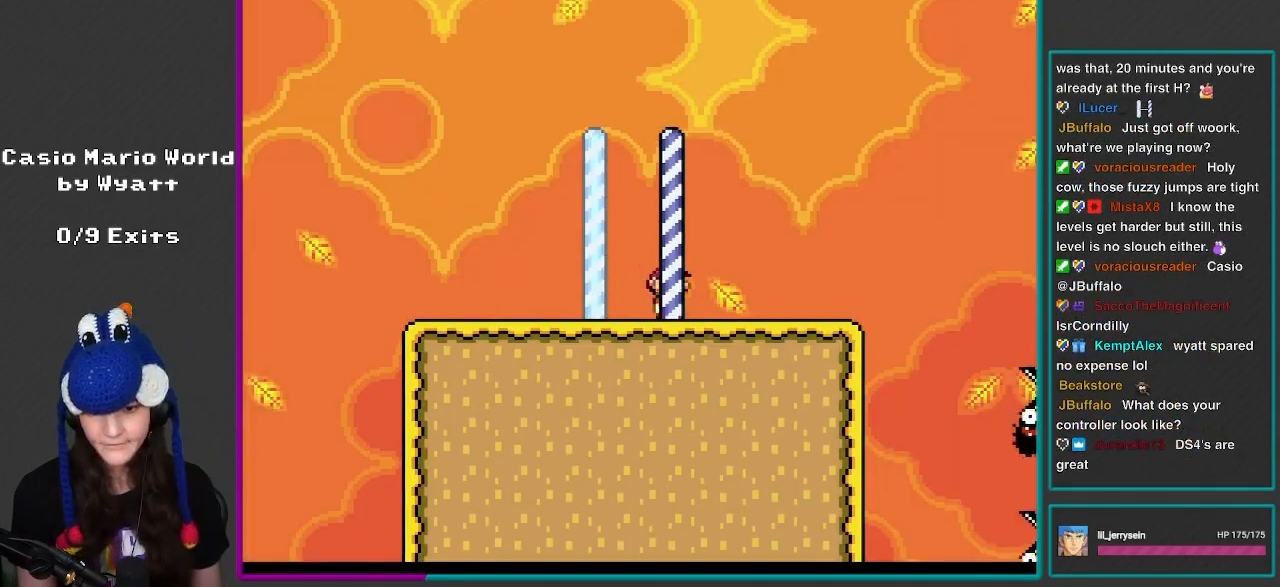
{"buttons": ["A", "X", "DPAD_LEFT"], "events": [[217, "A", "down"], [417, "DPAD_RIGHT", "up"], [450, "DPAD_LEFT", "down"]]}
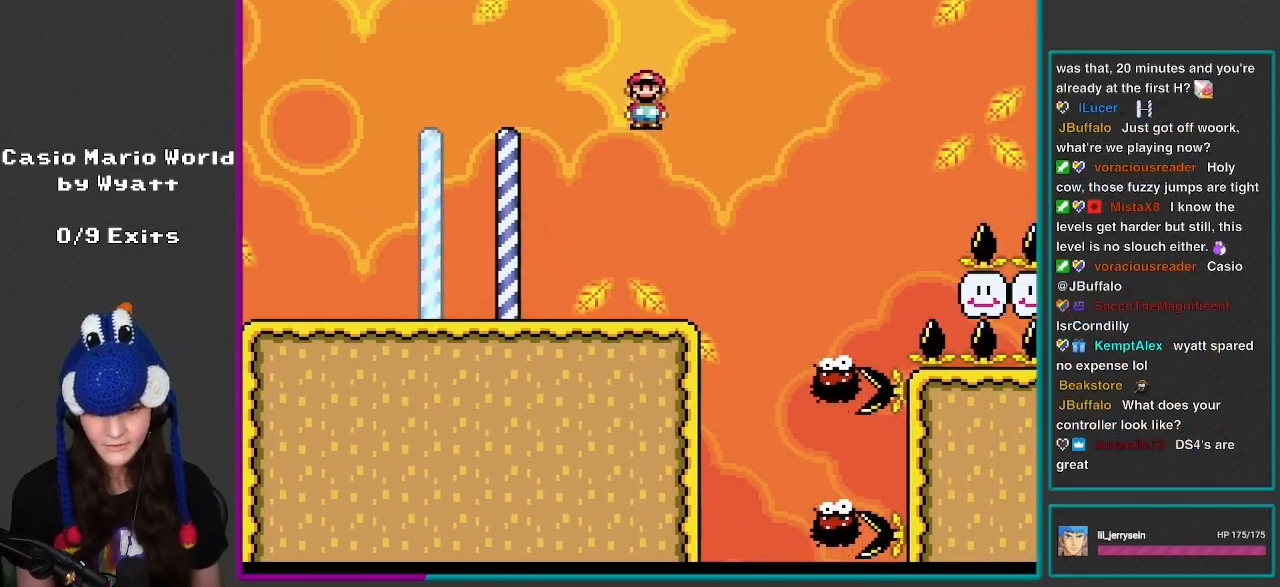
{"buttons": ["X", "DPAD_LEFT"], "events": [[117, "A", "up"]]}
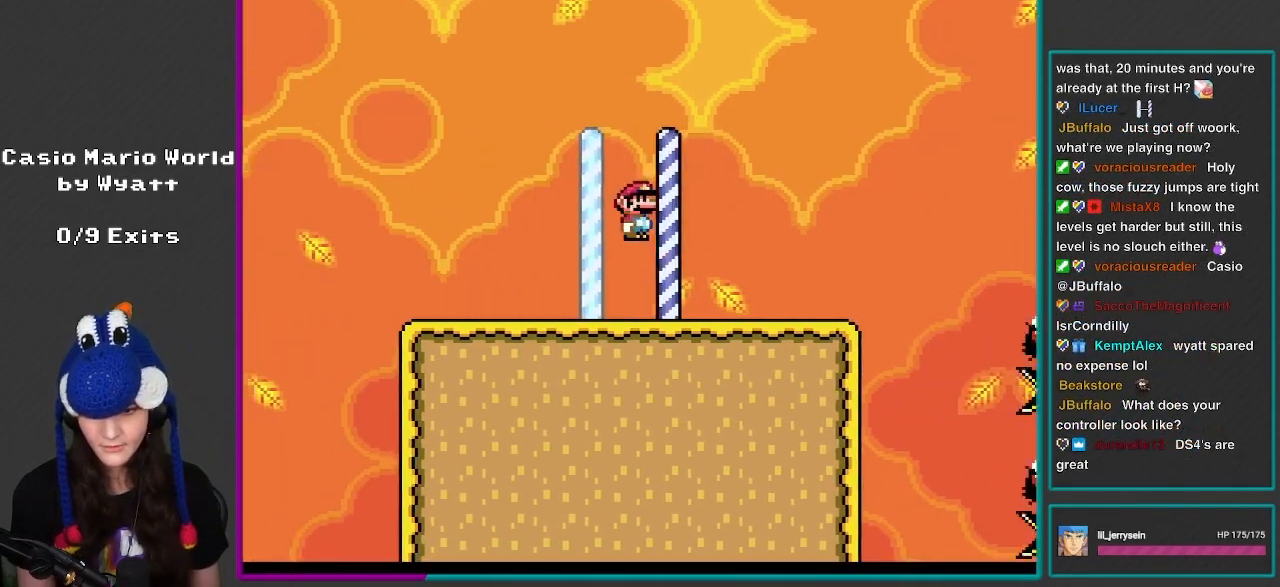
{"buttons": ["A", "X", "DPAD_RIGHT"], "events": [[17, "A", "down"], [183, "DPAD_LEFT", "up"], [250, "DPAD_RIGHT", "down"]]}
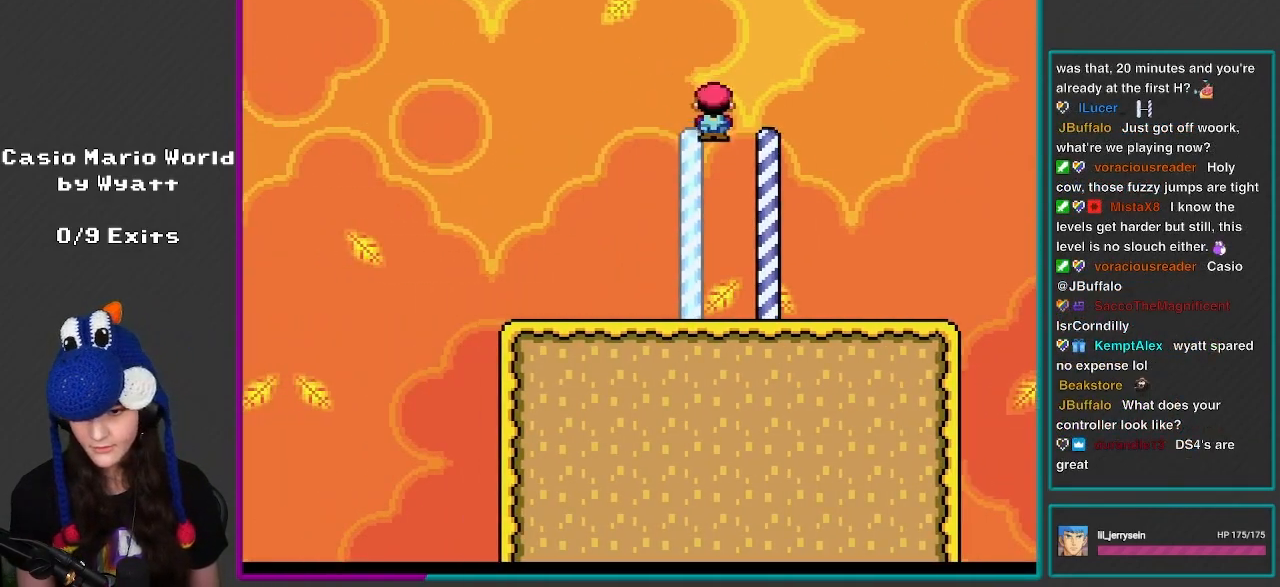
{"buttons": ["A", "X", "DPAD_RIGHT"], "events": [[150, "A", "up"], [450, "A", "down"]]}
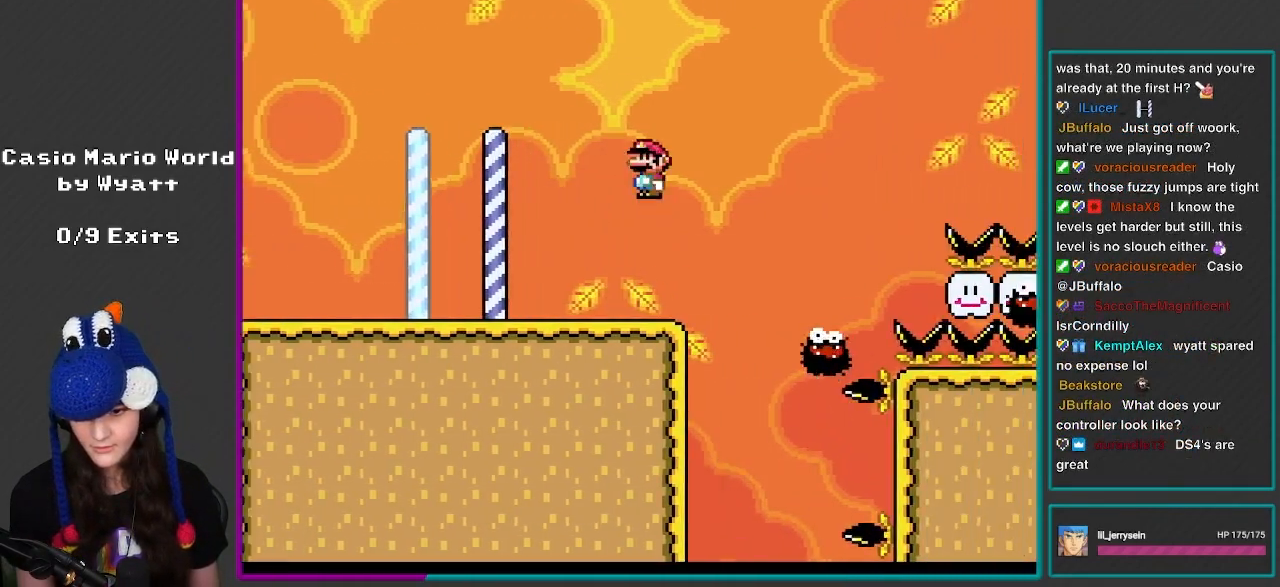
{"buttons": ["A", "X", "DPAD_RIGHT"], "events": [[233, "A", "up"], [383, "A", "down"], [417, "A", "up"], [467, "A", "down"]]}
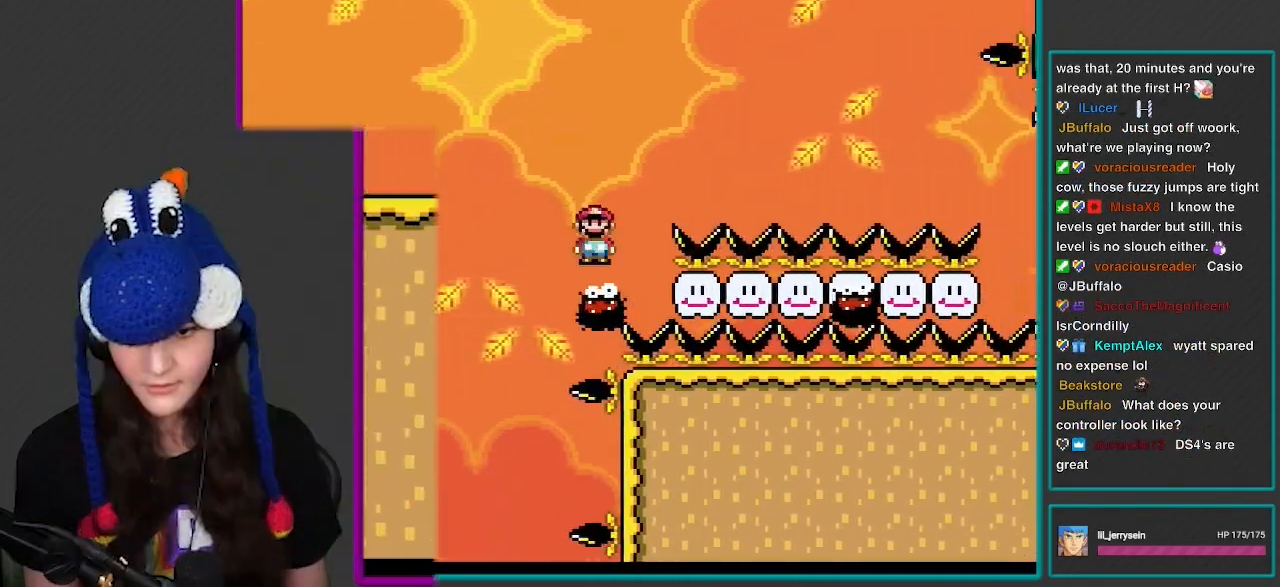
{"buttons": ["A", "X", "DPAD_RIGHT"], "events": []}
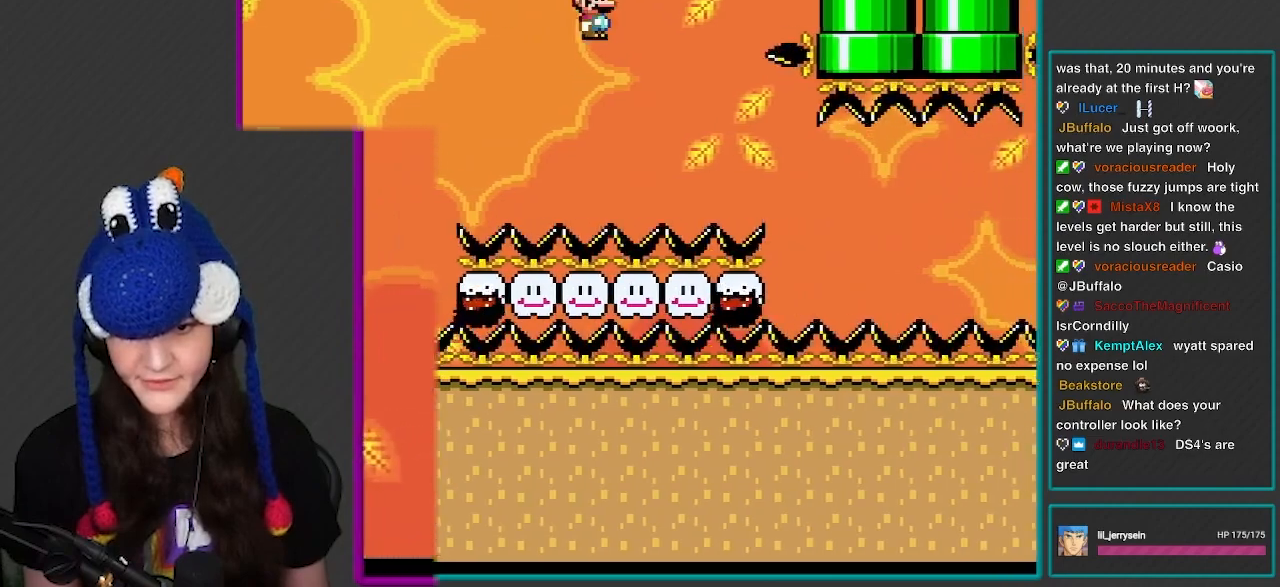
{"buttons": ["X", "DPAD_RIGHT"], "events": [[467, "A", "up"]]}
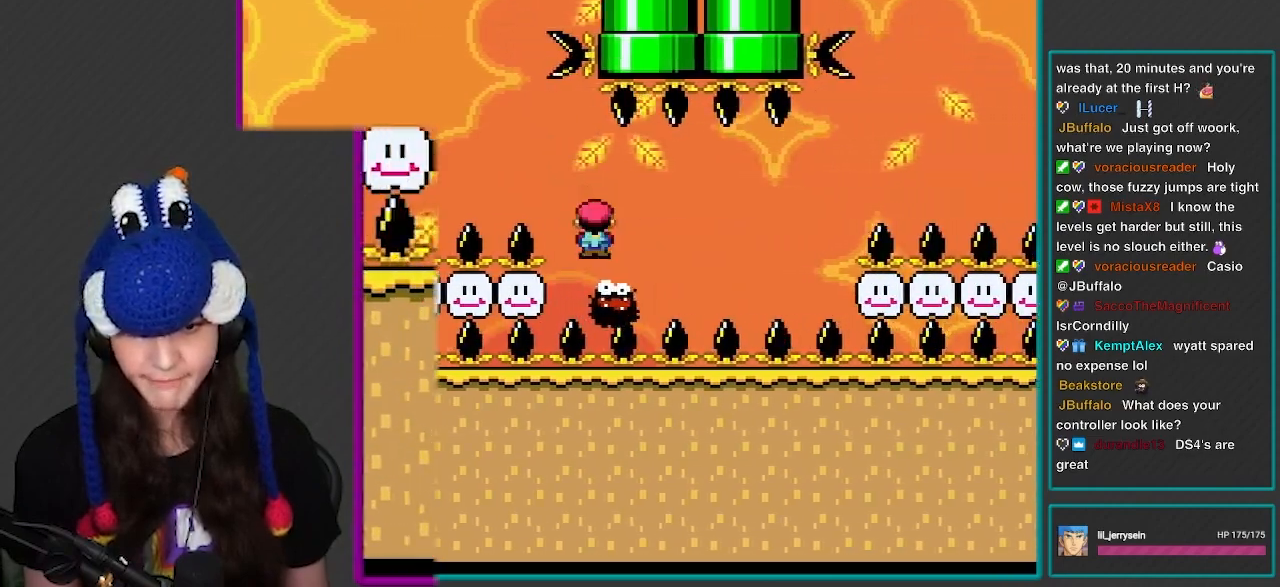
{"buttons": ["X", "DPAD_RIGHT"], "events": [[283, "DPAD_LEFT", "down"], [283, "DPAD_RIGHT", "up"], [417, "DPAD_LEFT", "up"], [417, "DPAD_UP", "down"], [450, "DPAD_RIGHT", "down"], [450, "DPAD_UP", "up"]]}
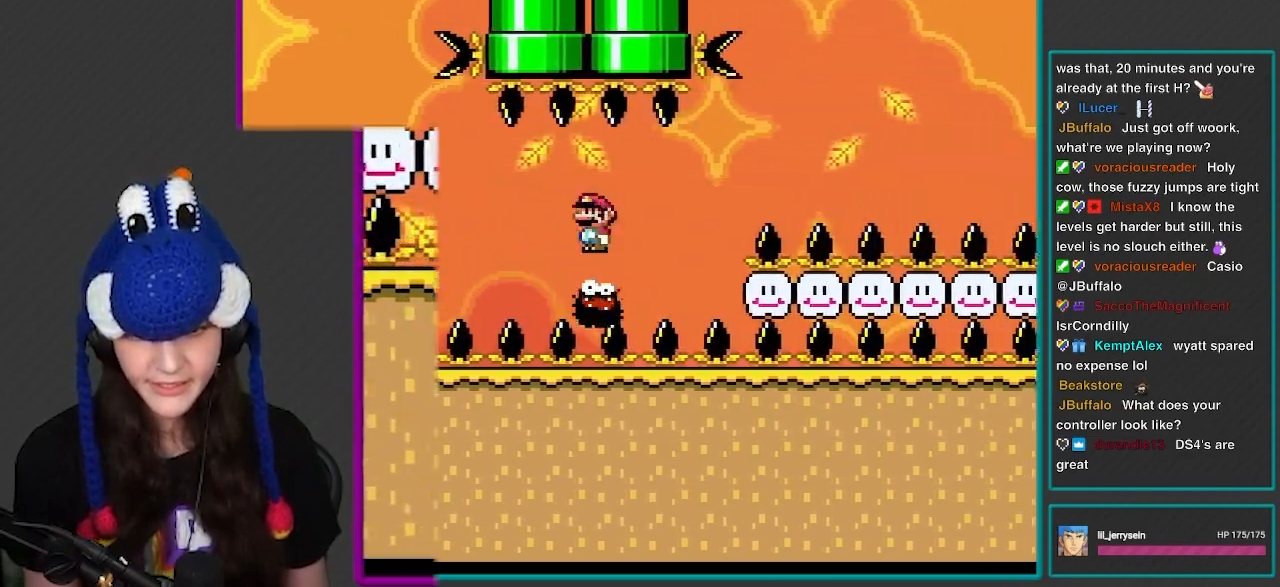
{"buttons": ["X", "DPAD_RIGHT"], "events": [[267, "DPAD_RIGHT", "up"], [283, "DPAD_LEFT", "down"], [283, "DPAD_UP", "down"], [400, "DPAD_LEFT", "up"], [400, "DPAD_RIGHT", "down"], [400, "DPAD_UP", "up"]]}
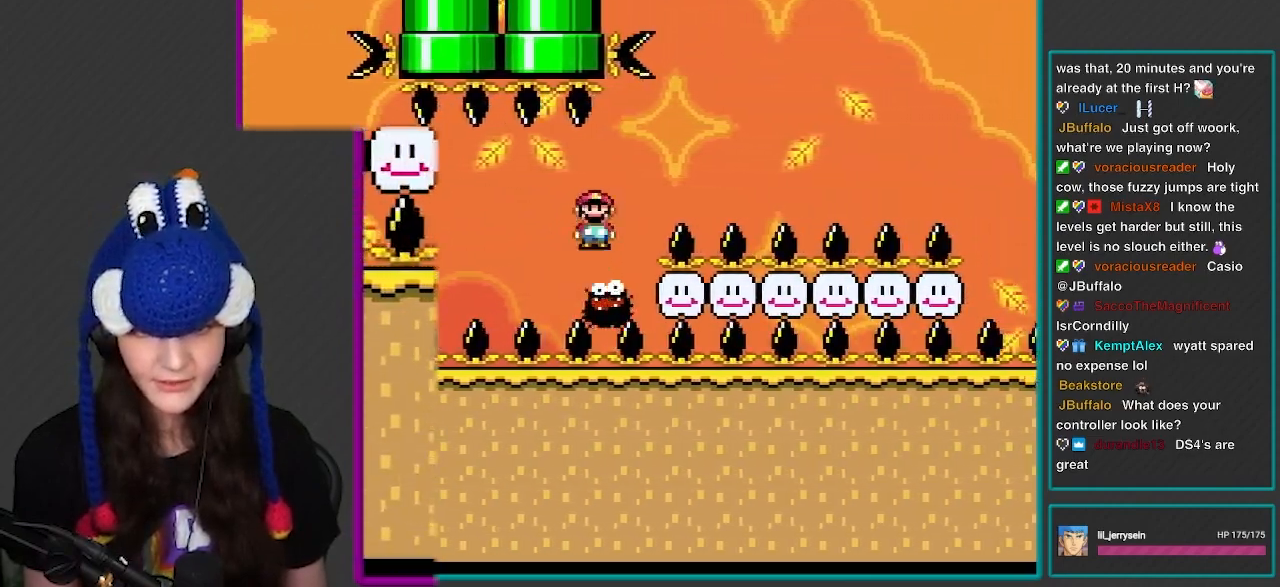
{"buttons": ["A", "X", "DPAD_LEFT"], "events": [[183, "DPAD_LEFT", "down"], [183, "DPAD_RIGHT", "up"], [383, "A", "down"]]}
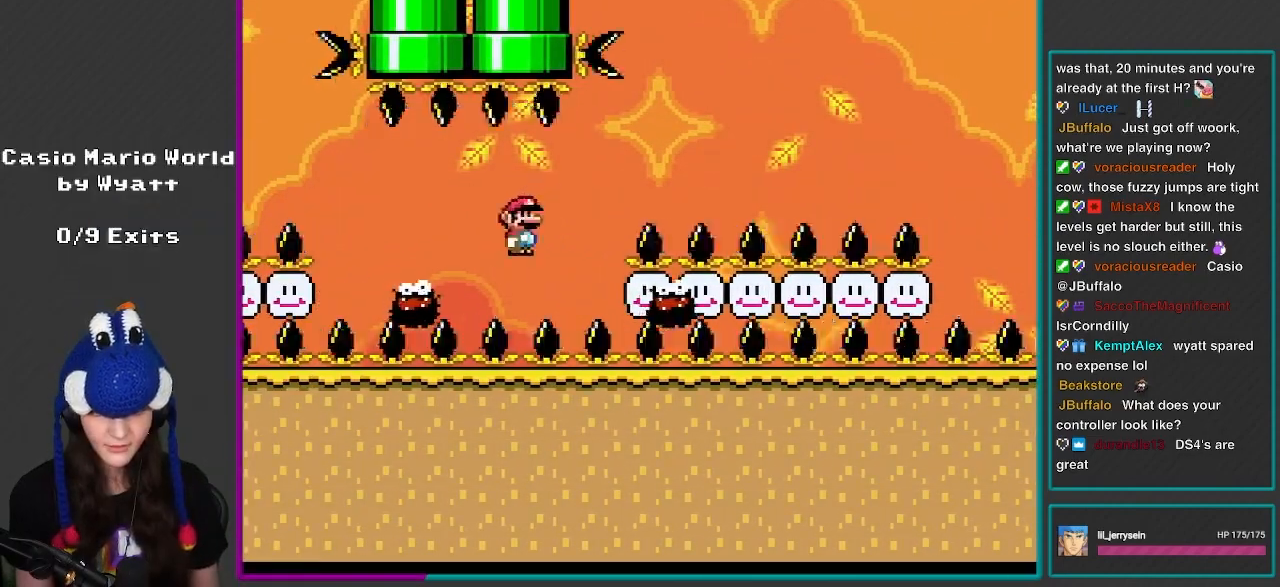
{"buttons": ["X", "DPAD_RIGHT"], "events": [[217, "A", "up"], [250, "DPAD_LEFT", "up"], [283, "DPAD_RIGHT", "down"]]}
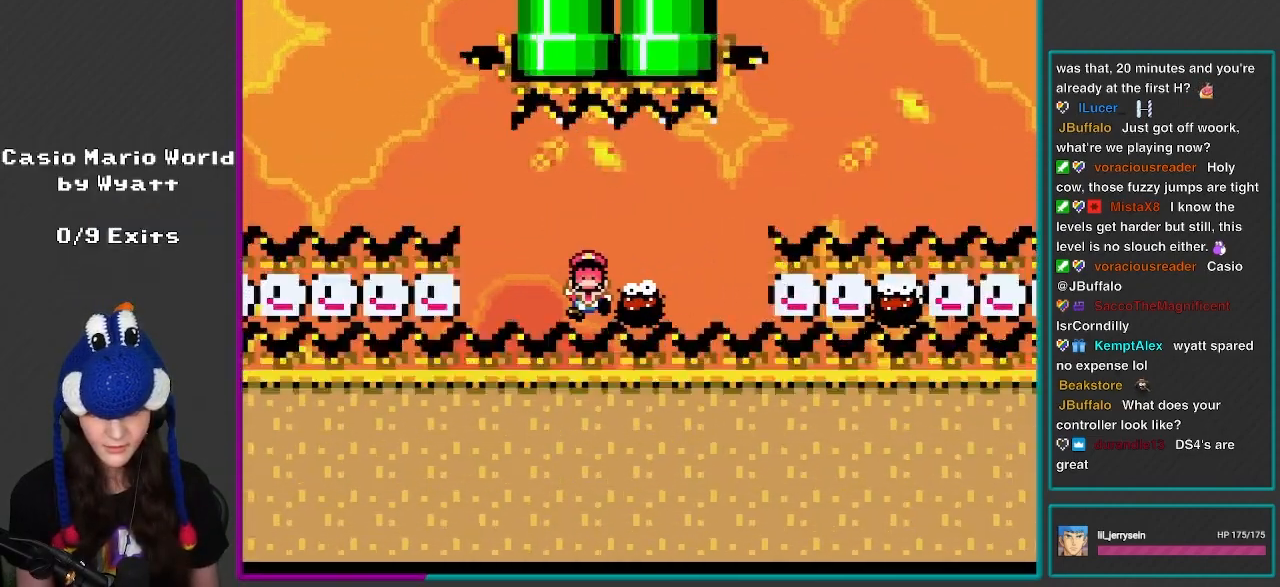
{"buttons": ["A"], "events": [[317, "DPAD_RIGHT", "up"], [350, "X", "up"], [417, "A", "down"]]}
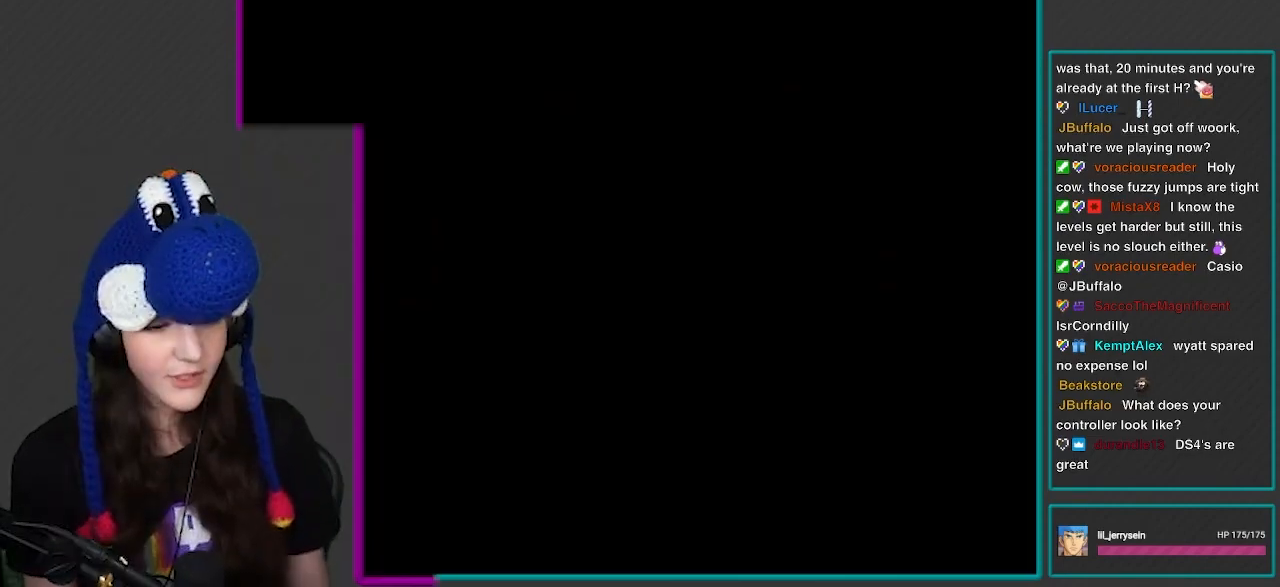
{"buttons": [], "events": [[100, "A", "up"]]}
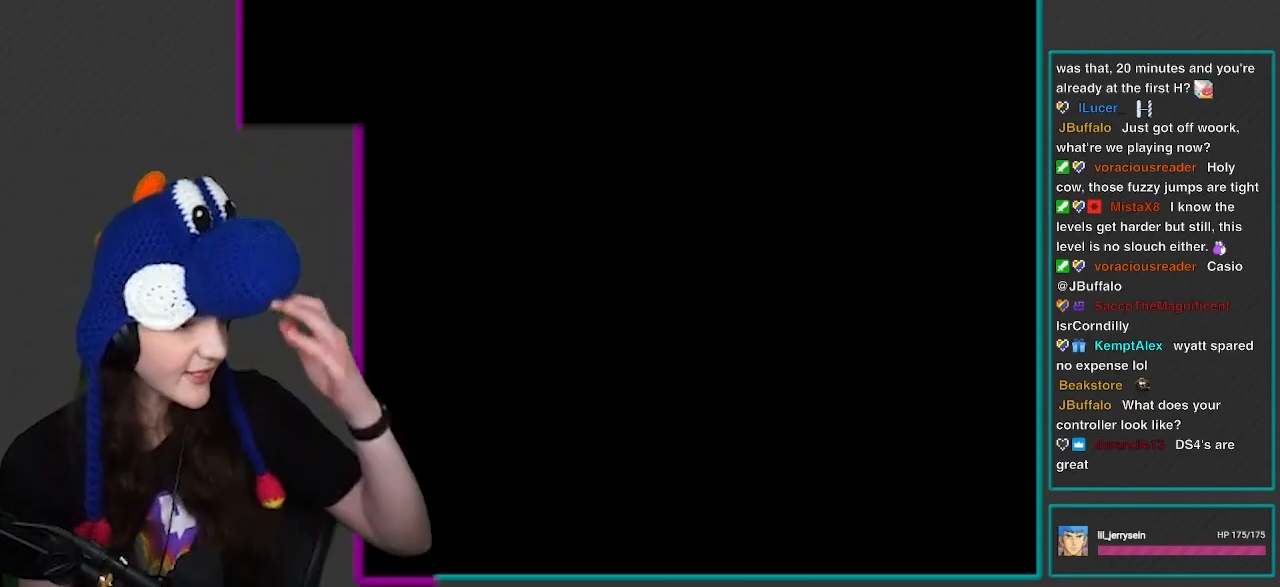
{"buttons": [], "events": [[183, "X", "down"], [383, "X", "up"]]}
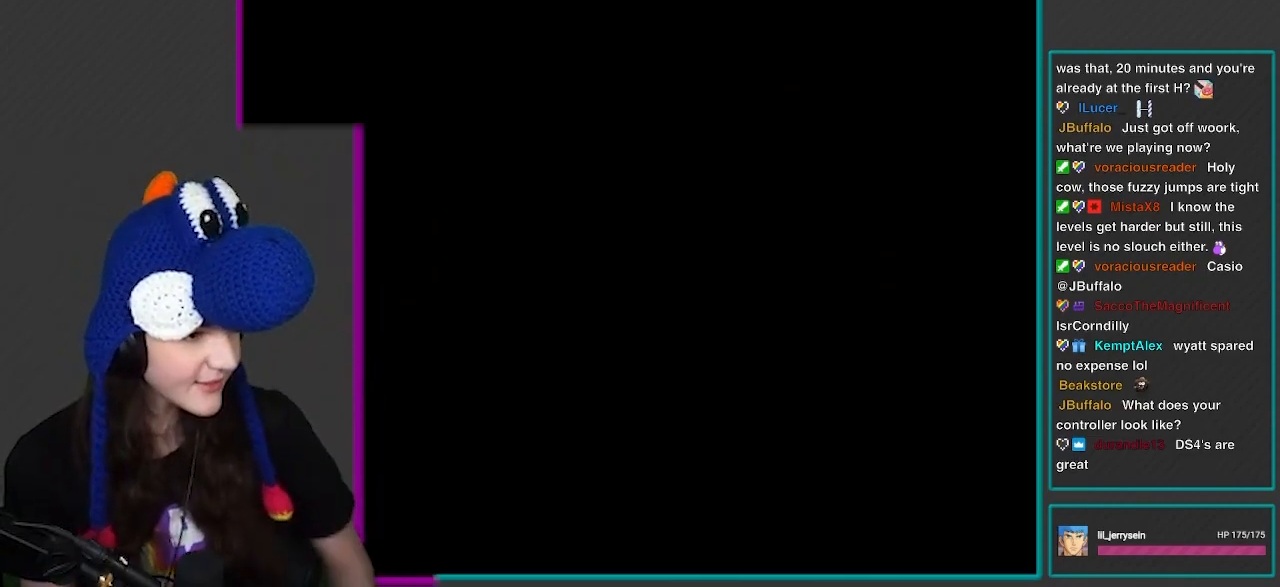
{"buttons": ["X"], "events": [[83, "X", "down"]]}
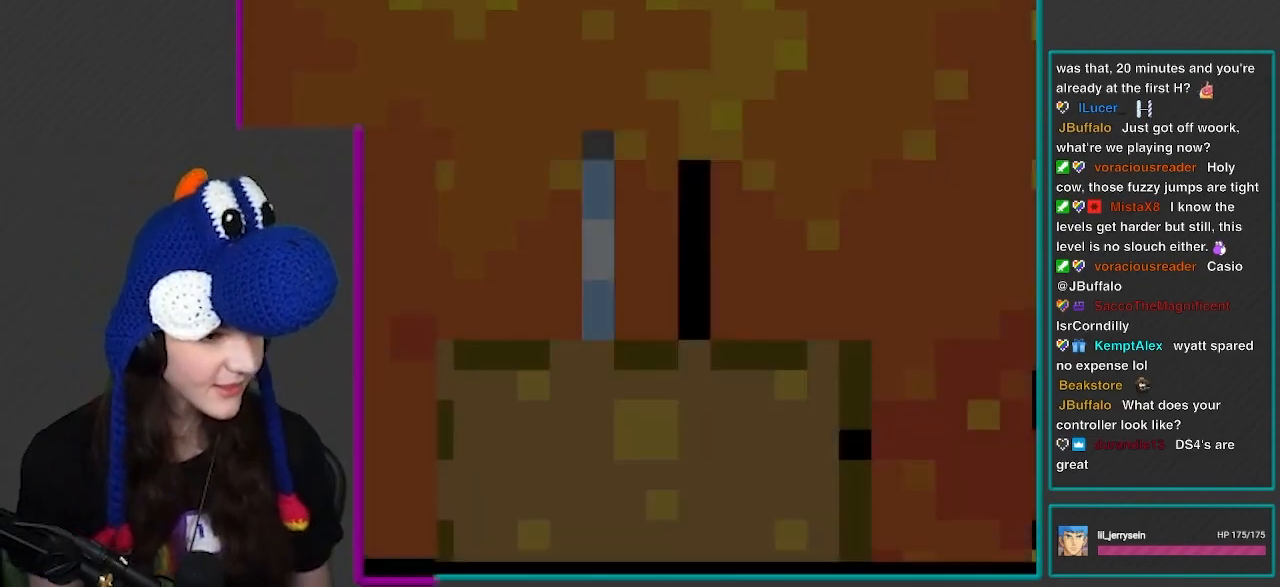
{"buttons": ["X", "DPAD_RIGHT"], "events": [[233, "DPAD_RIGHT", "down"]]}
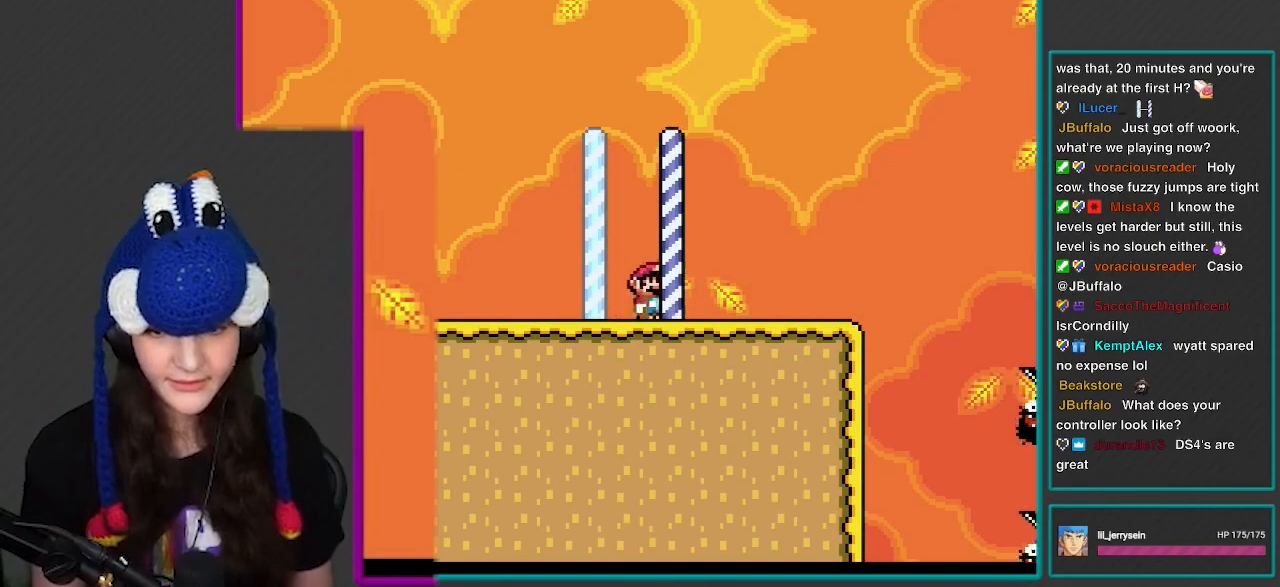
{"buttons": ["A", "X", "DPAD_RIGHT"], "events": [[483, "A", "down"]]}
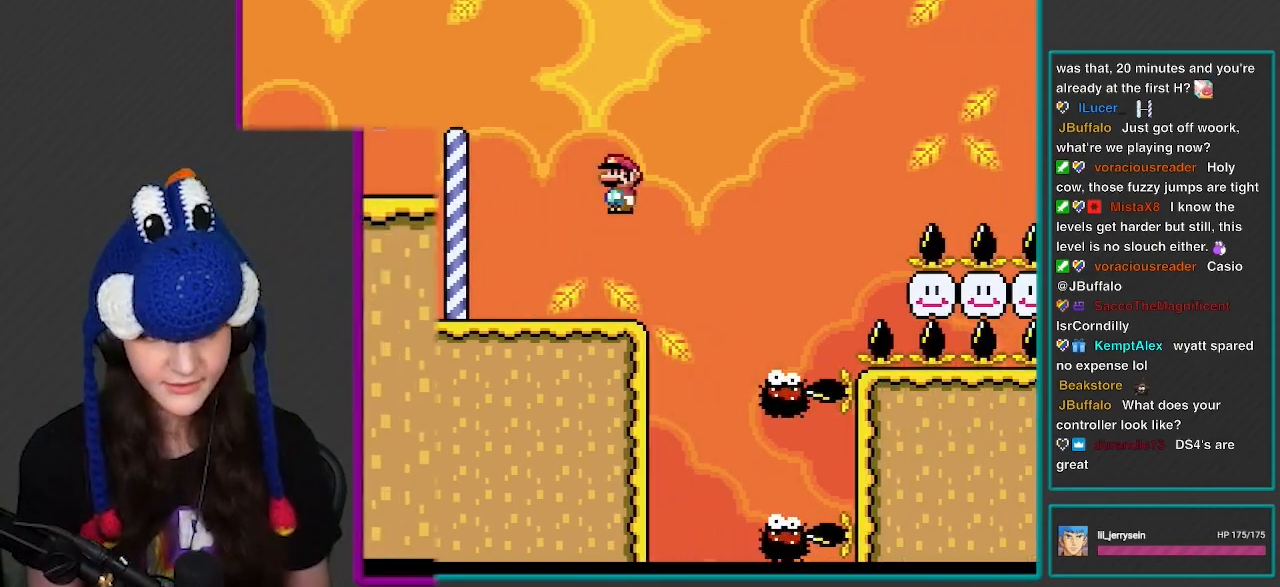
{"buttons": ["R1"], "events": [[133, "DPAD_RIGHT", "up"], [133, "X", "up"], [317, "A", "up"], [417, "R1", "down"]]}
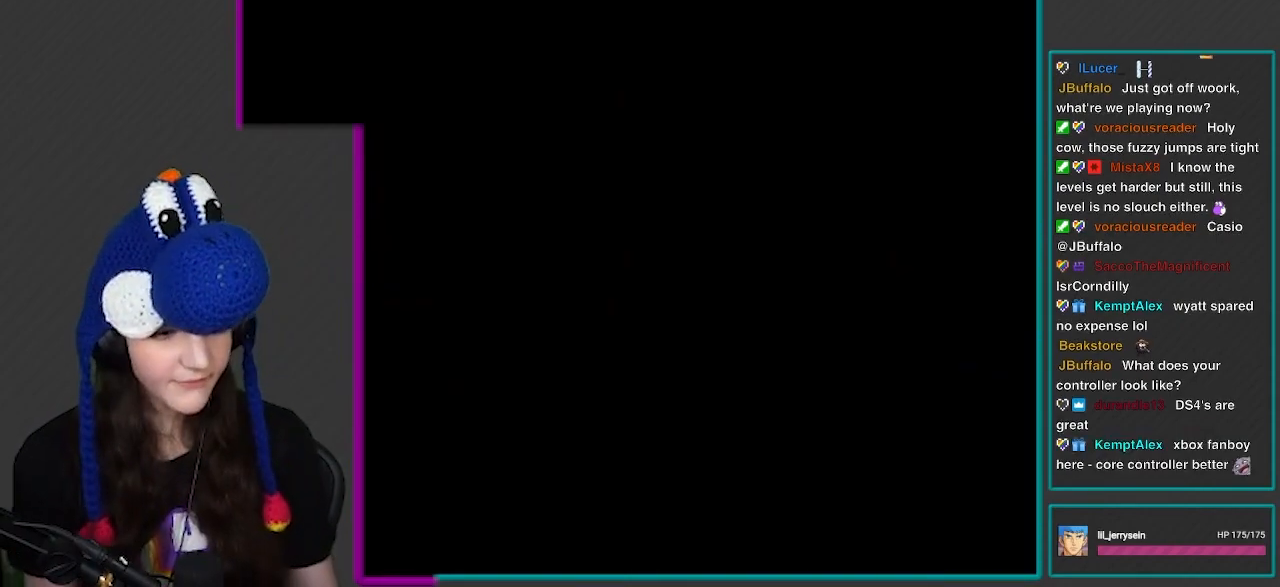
{"buttons": [], "events": [[200, "R1", "up"]]}
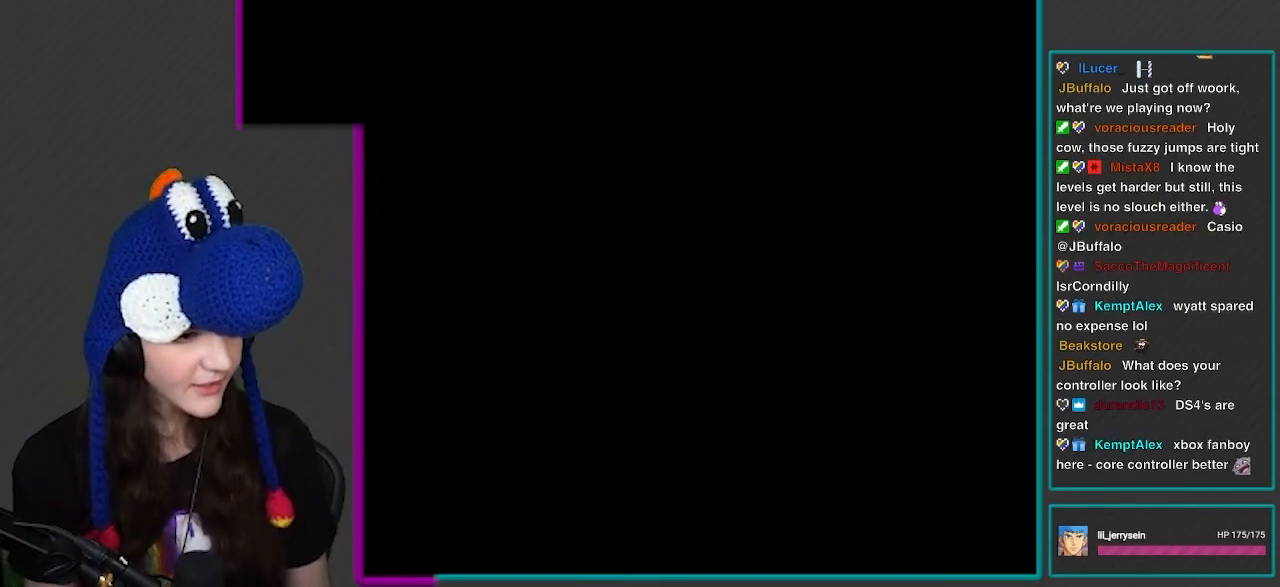
{"buttons": ["X"], "events": [[417, "X", "down"], [433, "A", "down"], [433, "DPAD_LEFT", "down"], [467, "A", "up"], [467, "DPAD_LEFT", "up"]]}
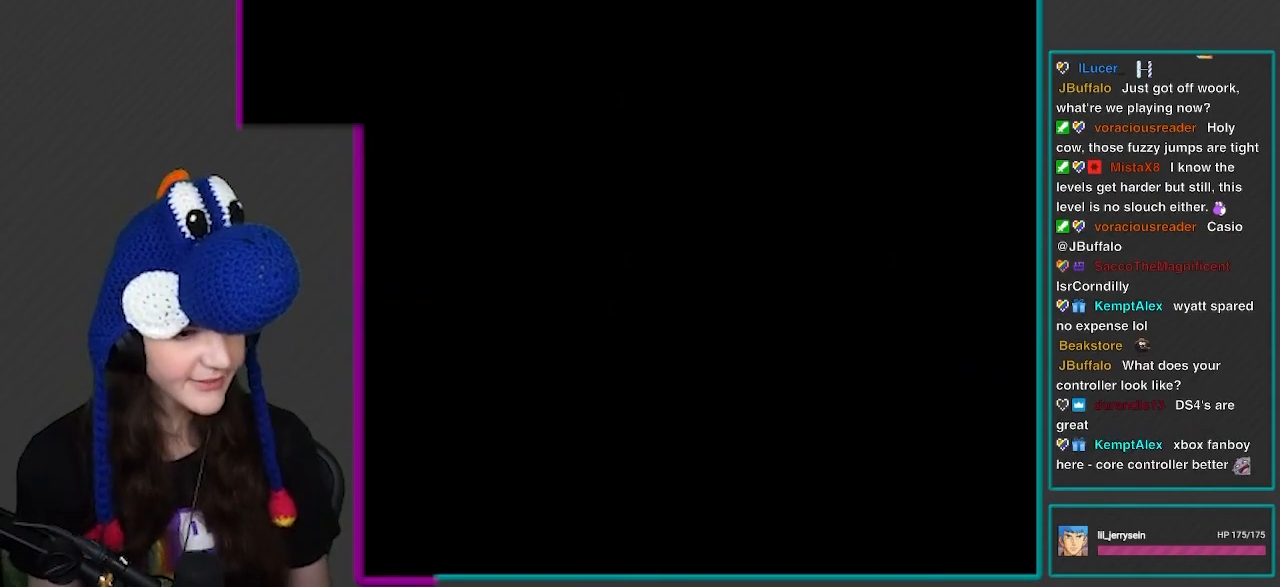
{"buttons": ["X", "DPAD_RIGHT"], "events": [[167, "X", "up"], [250, "DPAD_RIGHT", "down"], [283, "X", "down"]]}
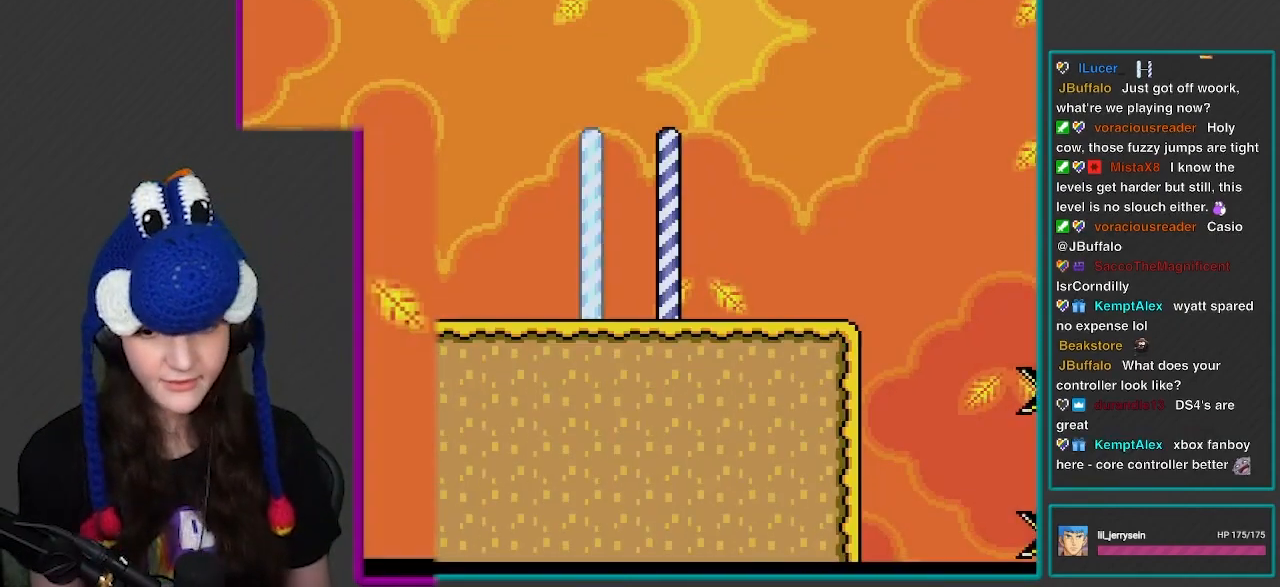
{"buttons": ["X", "DPAD_LEFT"], "events": [[200, "DPAD_LEFT", "down"], [200, "DPAD_RIGHT", "up"], [433, "X", "up"], [500, "X", "down"]]}
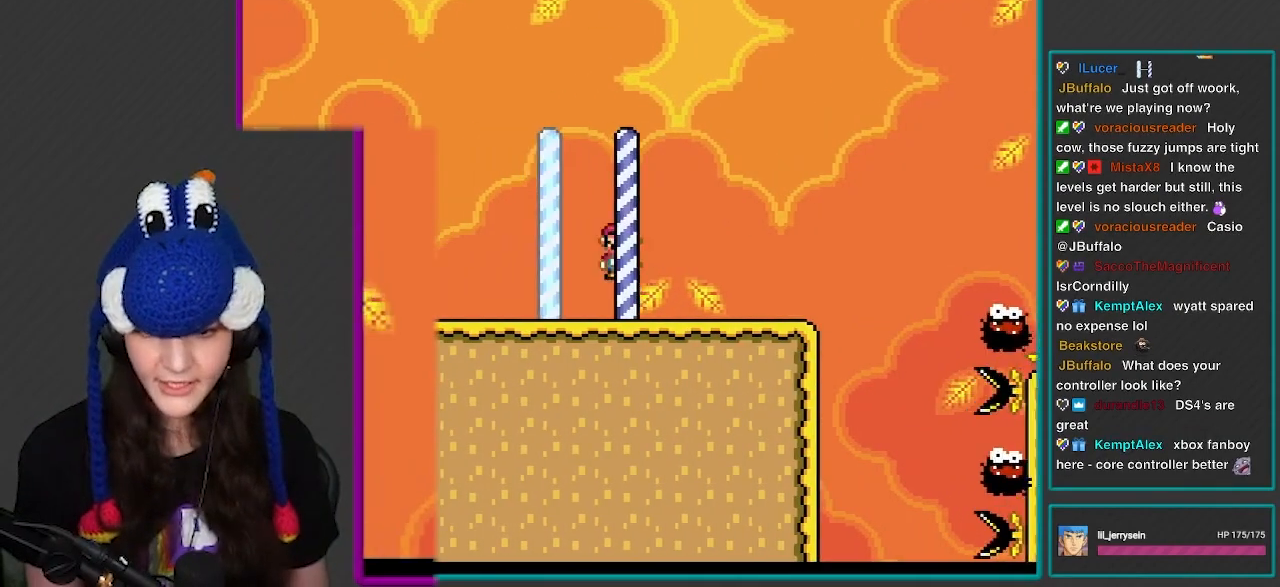
{"buttons": ["A", "X", "DPAD_RIGHT"], "events": [[67, "A", "down"], [200, "DPAD_LEFT", "up"], [233, "DPAD_RIGHT", "down"]]}